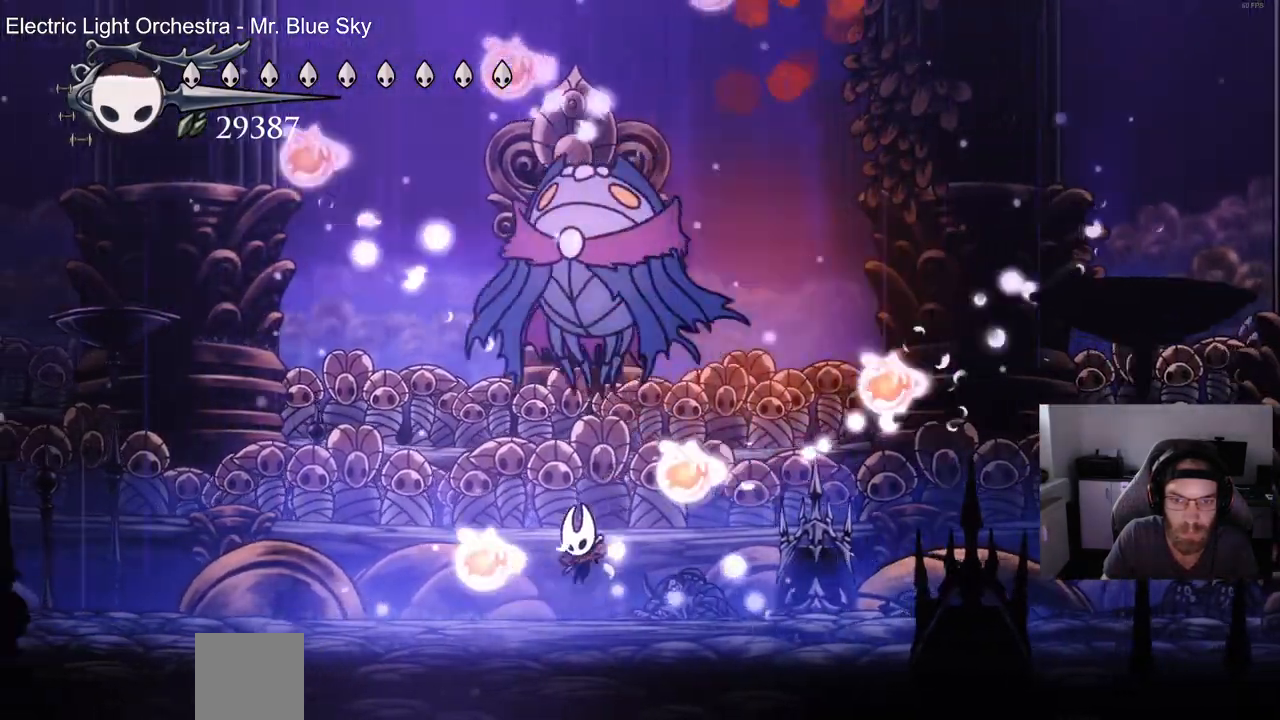
Gameplay with a controller (PlayStation layout); each line is a JSON object with the inputs held at the frame after it. "events" lists button and stick changes between this image and that frame as [ms after this image, input, new state], when the widget could be followed in between. Not read: CROSS.
{"buttons": ["DPAD_UP", "DPAD_LEFT"], "left_stick": "center", "right_stick": "center", "events": []}
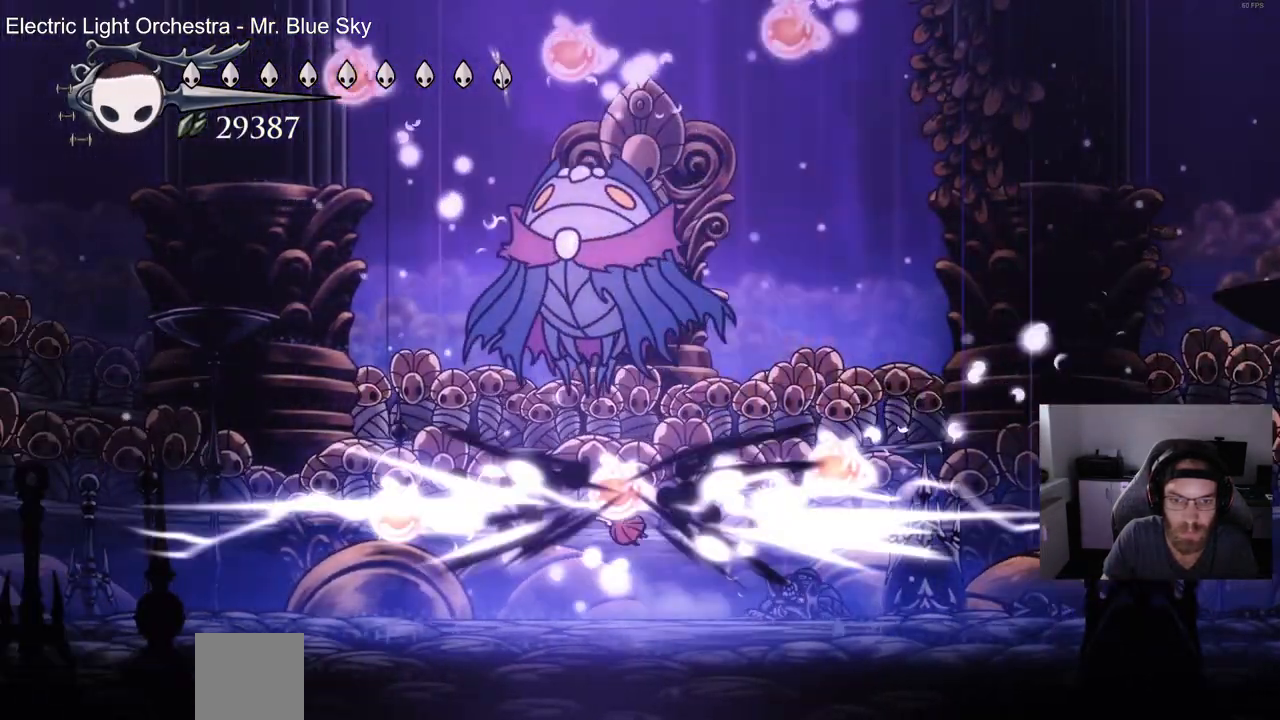
{"buttons": ["DPAD_UP", "DPAD_LEFT"], "left_stick": "center", "right_stick": "center", "events": [[200, "SQUARE", "down"], [400, "SQUARE", "up"]]}
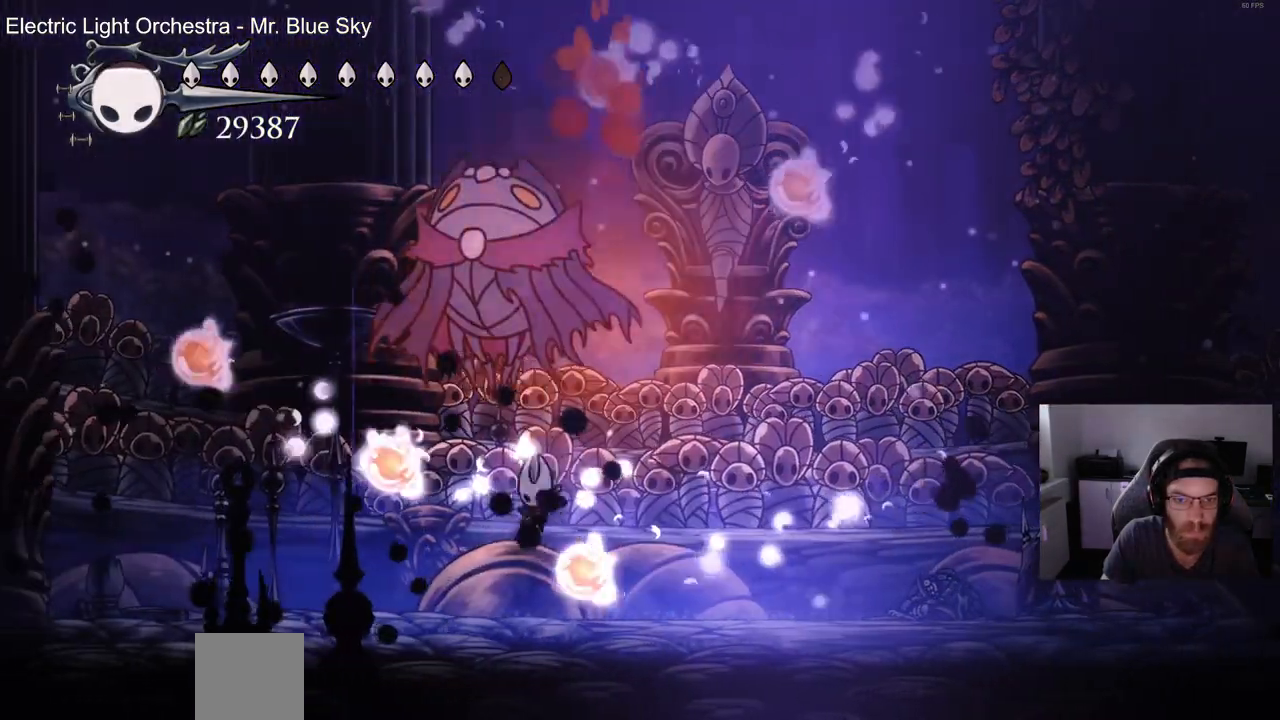
{"buttons": ["SQUARE", "DPAD_UP", "DPAD_LEFT"], "left_stick": "center", "right_stick": "center", "events": [[17, "SQUARE", "down"], [150, "SQUARE", "up"], [383, "SQUARE", "down"]]}
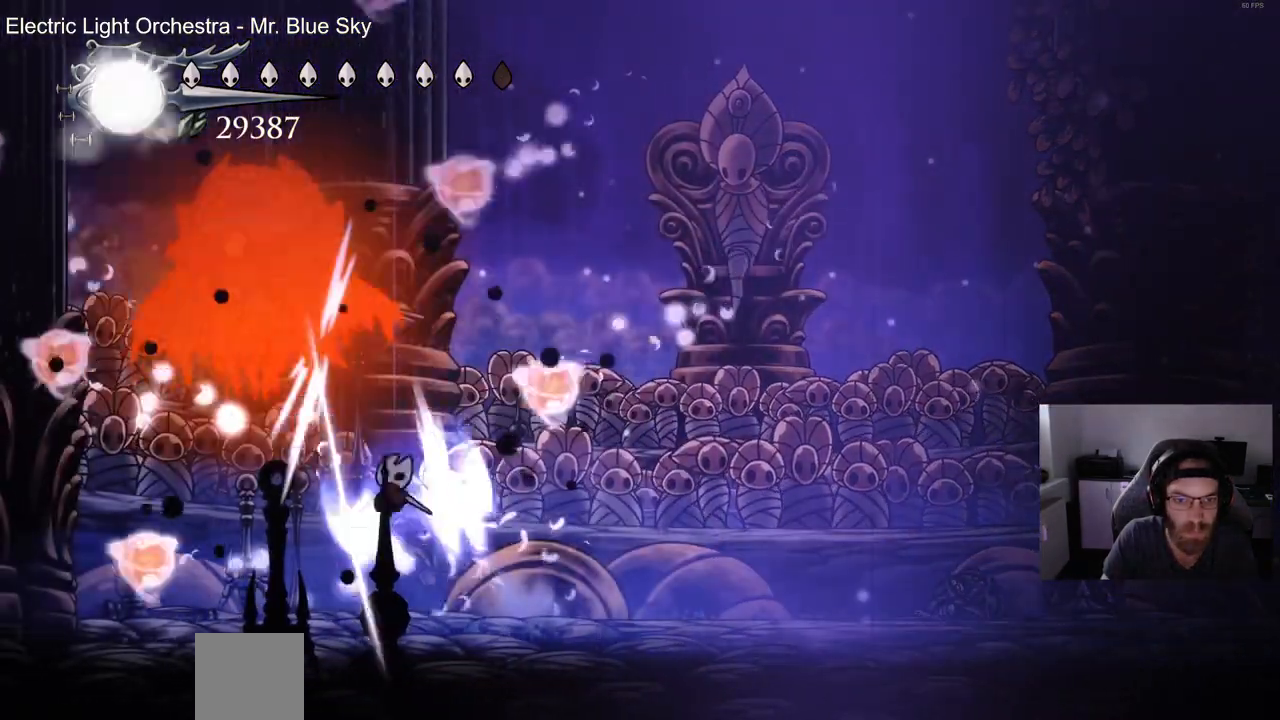
{"buttons": ["DPAD_LEFT"], "left_stick": "center", "right_stick": "center", "events": [[50, "SQUARE", "up"], [267, "DPAD_LEFT", "up"], [300, "DPAD_RIGHT", "down"], [300, "DPAD_UP", "up"], [367, "DPAD_RIGHT", "up"], [467, "DPAD_LEFT", "down"]]}
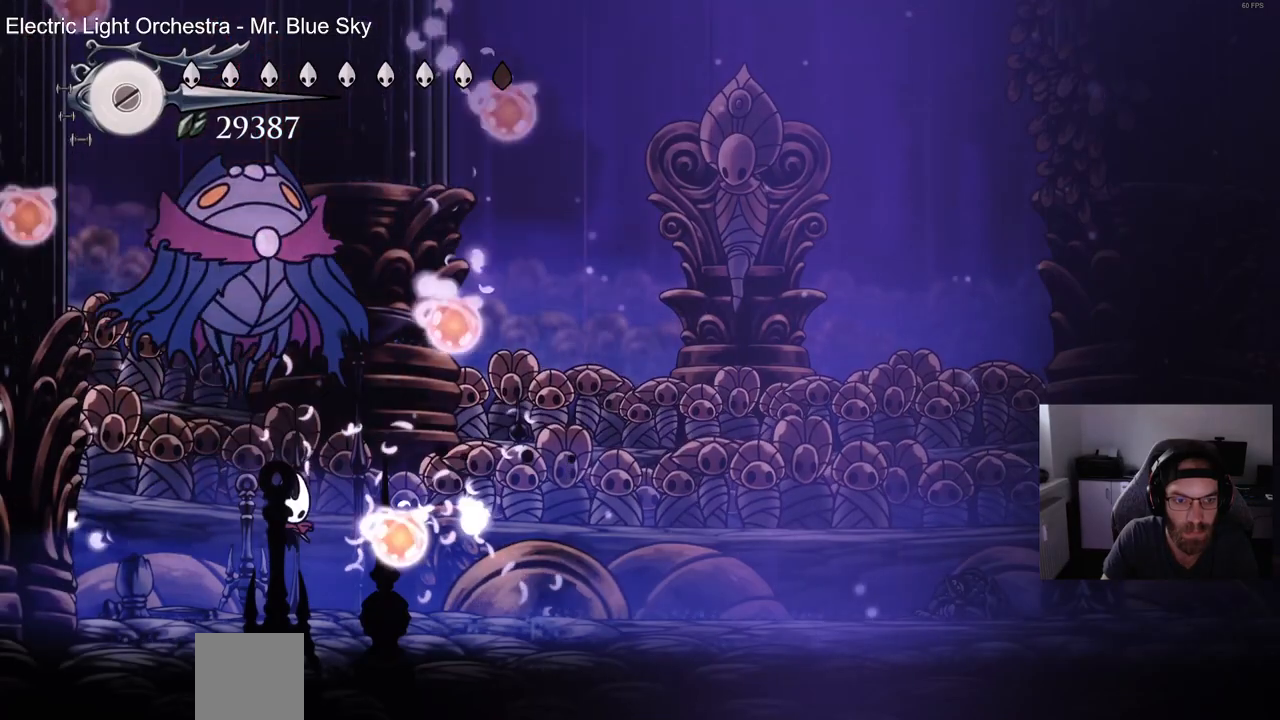
{"buttons": ["SQUARE", "DPAD_UP"], "left_stick": "up-right", "right_stick": "center", "events": [[50, "DPAD_UP", "down"], [217, "left_stick", "up-right"], [250, "DPAD_UP", "up"], [300, "DPAD_RIGHT", "down"], [400, "SQUARE", "down"], [483, "DPAD_RIGHT", "up"], [500, "DPAD_LEFT", "up"], [500, "DPAD_UP", "down"]]}